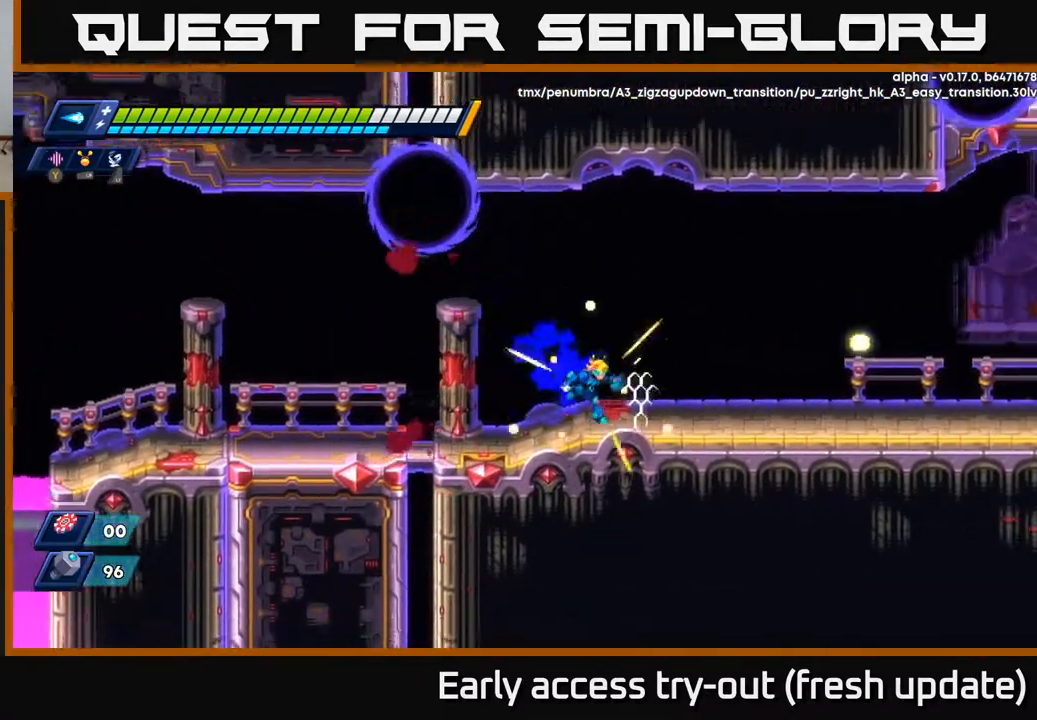
Gameplay with a controller (Xbox layout); each line is a JSON object with the inputs held at the frame after it. "events" lists button and stick changes between this image and that frame as [ms after this image, input, new state], when the widget could be followed in between.
{"buttons": ["DPAD_RIGHT"], "left_stick": "center", "right_stick": "center", "events": [[100, "A", "down"], [100, "R2", "down"], [167, "DPAD_RIGHT", "up"], [233, "DPAD_LEFT", "down"], [267, "R2", "up"], [267, "X", "down"], [317, "A", "up"], [350, "DPAD_LEFT", "up"], [350, "X", "up"], [400, "X", "down"], [450, "DPAD_RIGHT", "down"], [450, "X", "up"]]}
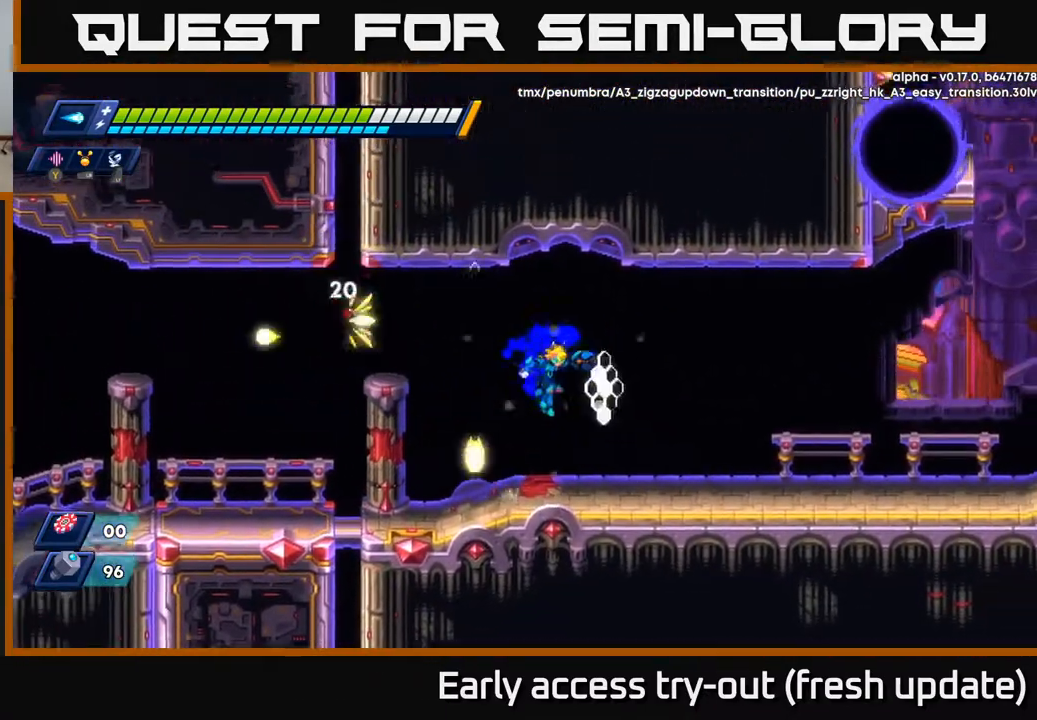
{"buttons": ["R2", "DPAD_RIGHT"], "left_stick": "center", "right_stick": "center", "events": [[217, "R2", "down"]]}
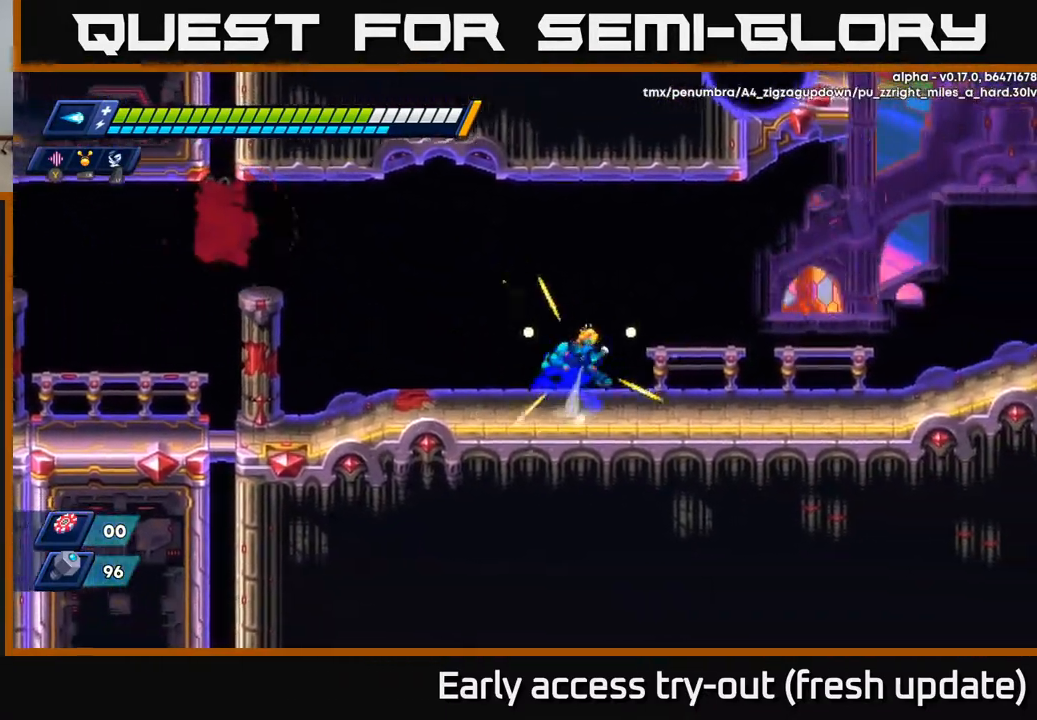
{"buttons": ["DPAD_RIGHT"], "left_stick": "center", "right_stick": "center", "events": [[33, "A", "down"], [317, "A", "up"], [367, "R2", "up"]]}
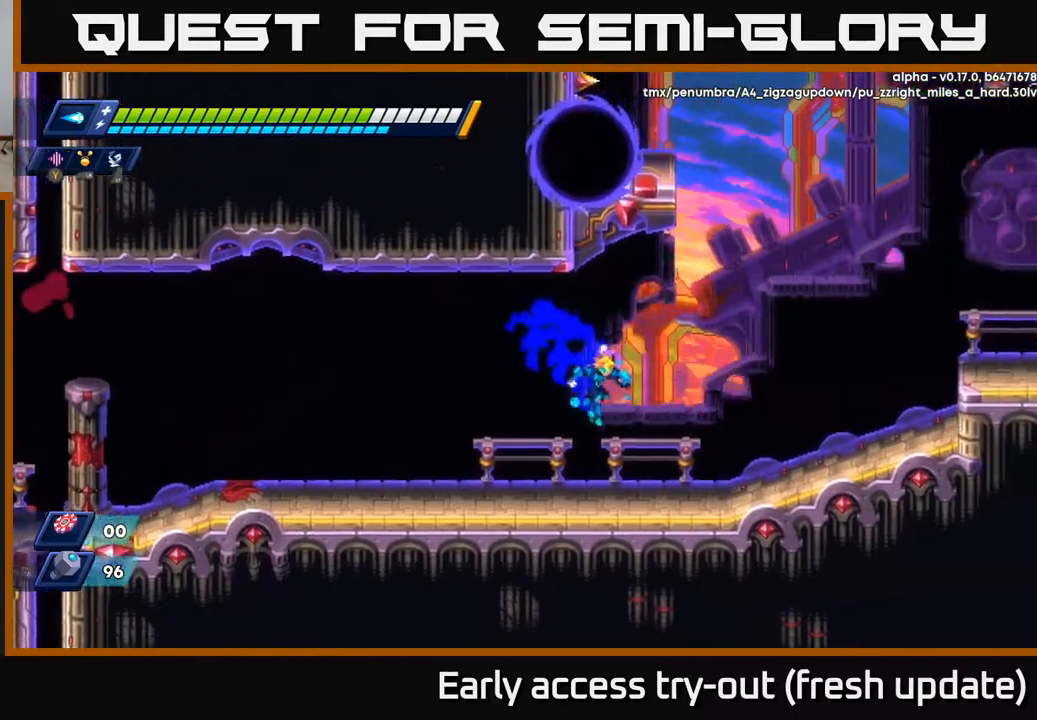
{"buttons": ["A", "R2", "DPAD_RIGHT"], "left_stick": "center", "right_stick": "center", "events": [[183, "R2", "down"], [333, "A", "down"]]}
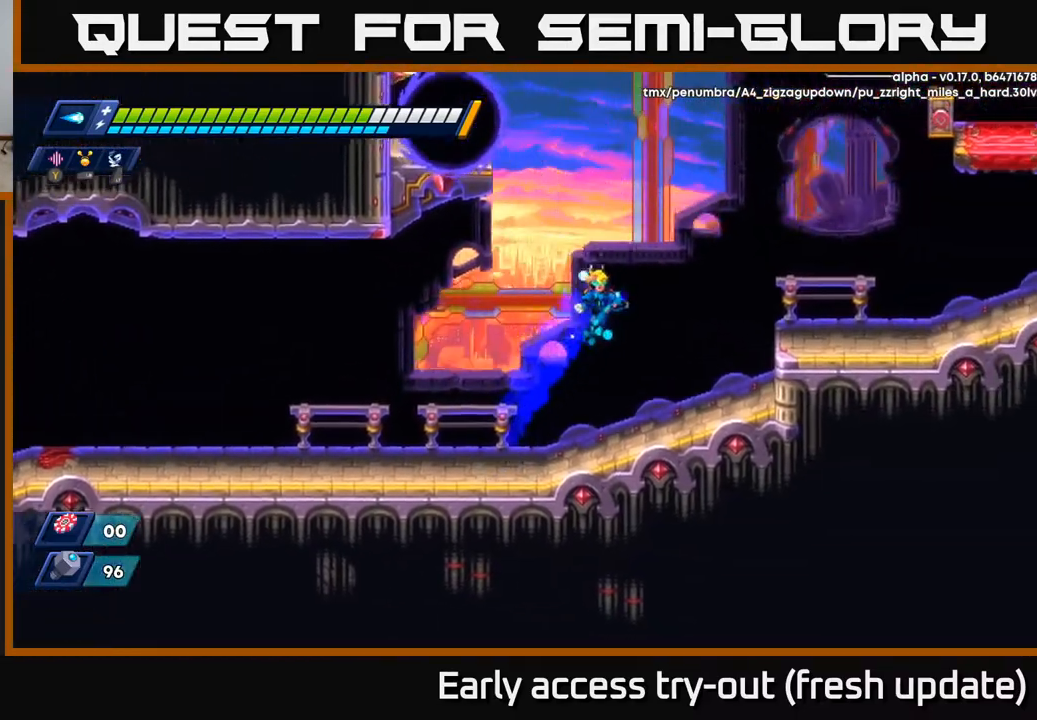
{"buttons": ["A", "DPAD_RIGHT"], "left_stick": "center", "right_stick": "center", "events": [[333, "A", "up"], [383, "R2", "up"], [450, "A", "down"]]}
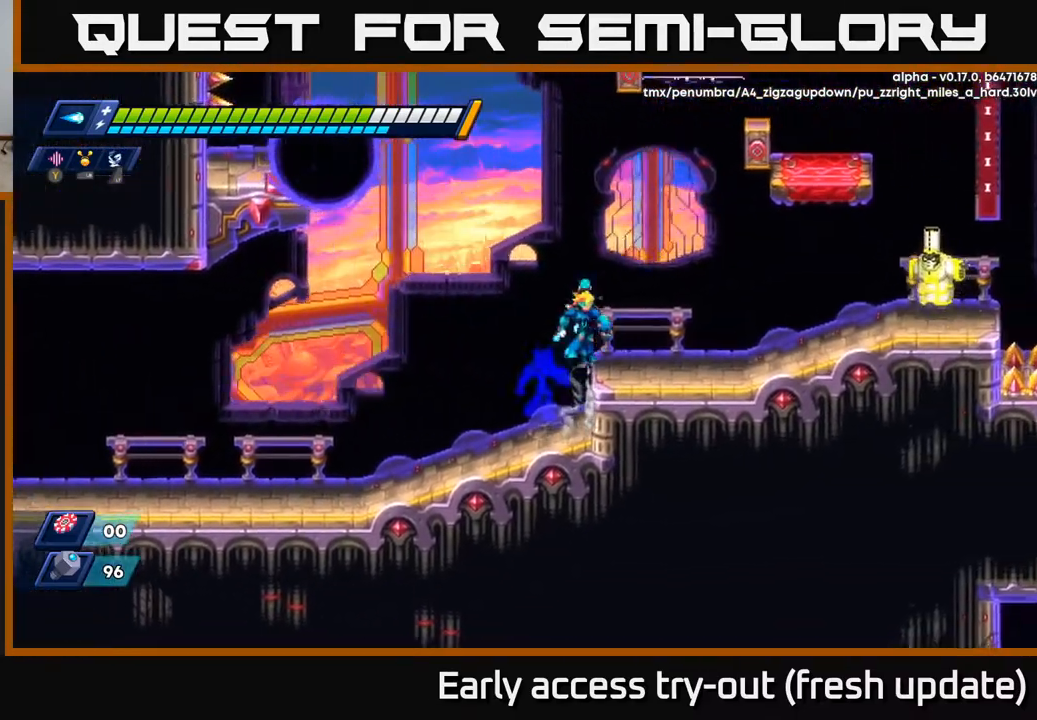
{"buttons": ["A", "DPAD_LEFT"], "left_stick": "center", "right_stick": "center", "events": [[83, "A", "up"], [367, "A", "down"], [417, "DPAD_RIGHT", "up"], [450, "DPAD_LEFT", "down"]]}
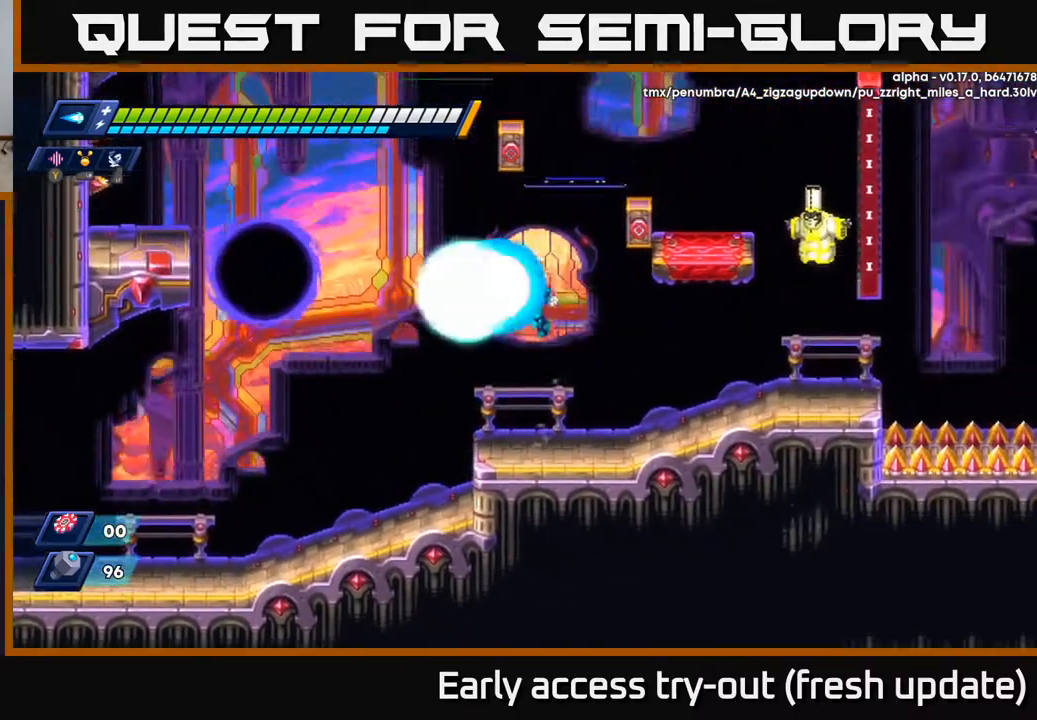
{"buttons": ["DPAD_LEFT"], "left_stick": "center", "right_stick": "center", "events": [[50, "X", "down"], [67, "DPAD_LEFT", "up"], [100, "A", "up"], [133, "X", "up"], [167, "DPAD_RIGHT", "down"], [300, "DPAD_RIGHT", "up"], [400, "DPAD_LEFT", "down"]]}
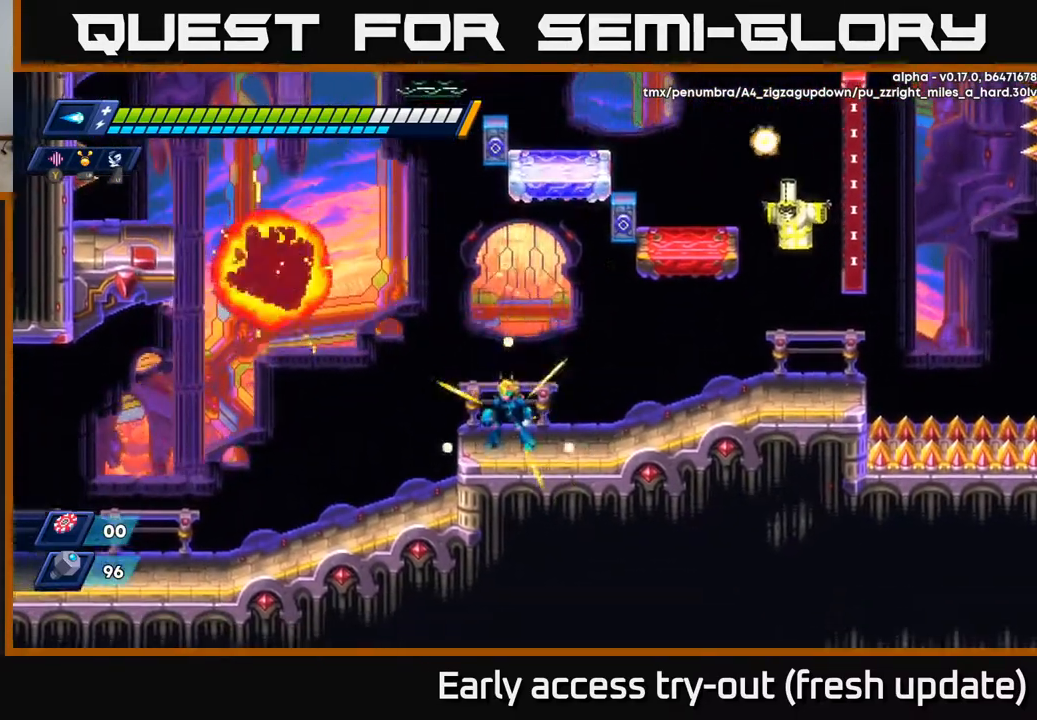
{"buttons": ["DPAD_RIGHT"], "left_stick": "center", "right_stick": "center", "events": [[33, "DPAD_LEFT", "up"], [83, "DPAD_RIGHT", "down"], [150, "R2", "down"], [167, "A", "down"], [367, "A", "up"], [367, "R2", "up"]]}
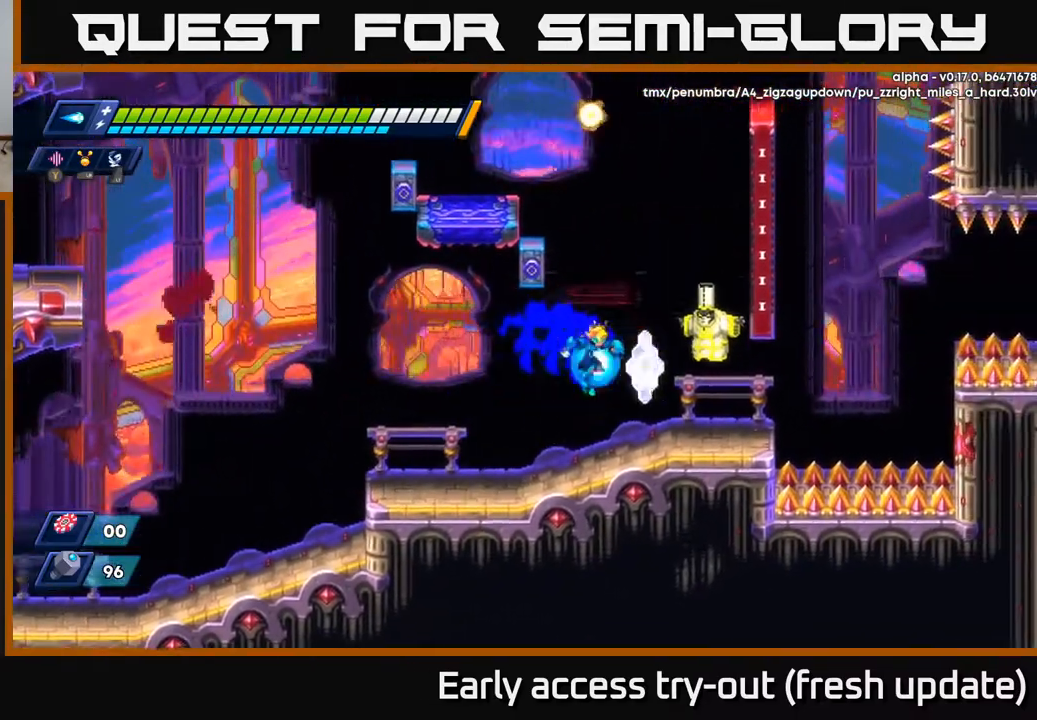
{"buttons": ["X"], "left_stick": "center", "right_stick": "center", "events": [[117, "DPAD_RIGHT", "up"], [133, "X", "down"], [183, "X", "up"], [250, "X", "down"], [300, "X", "up"], [383, "X", "down"], [417, "X", "up"], [483, "X", "down"]]}
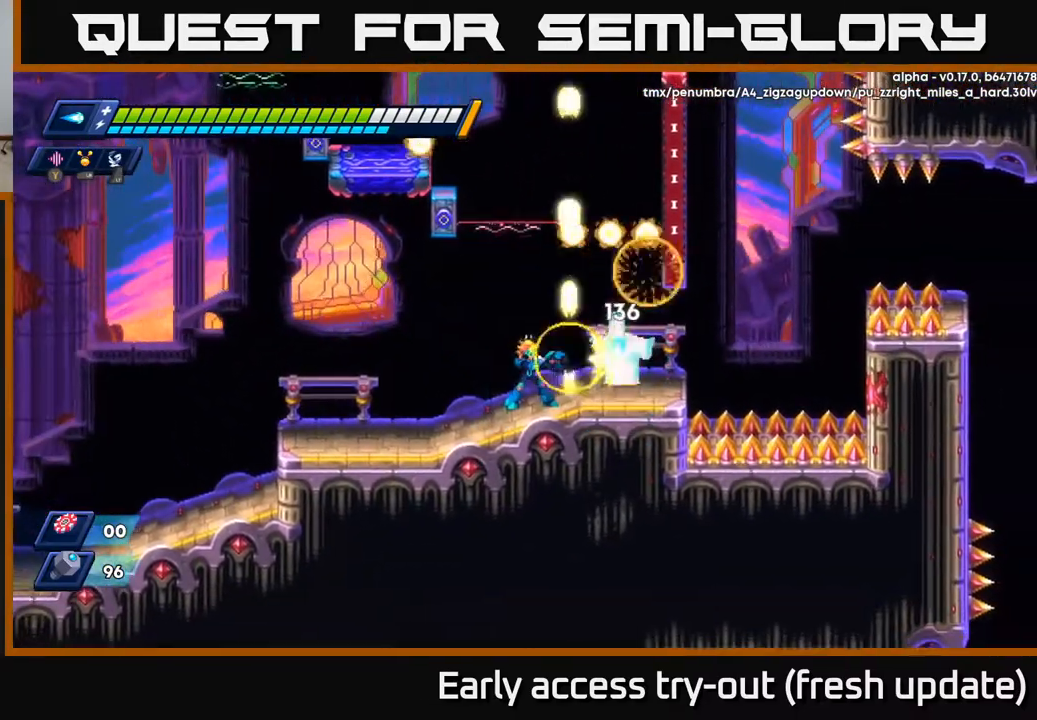
{"buttons": ["X", "DPAD_RIGHT"], "left_stick": "center", "right_stick": "center", "events": [[33, "X", "up"], [100, "X", "down"], [150, "X", "up"], [167, "DPAD_RIGHT", "down"], [217, "DPAD_RIGHT", "up"], [217, "X", "down"], [283, "X", "up"], [333, "X", "down"], [417, "X", "up"], [467, "X", "down"], [500, "DPAD_RIGHT", "down"]]}
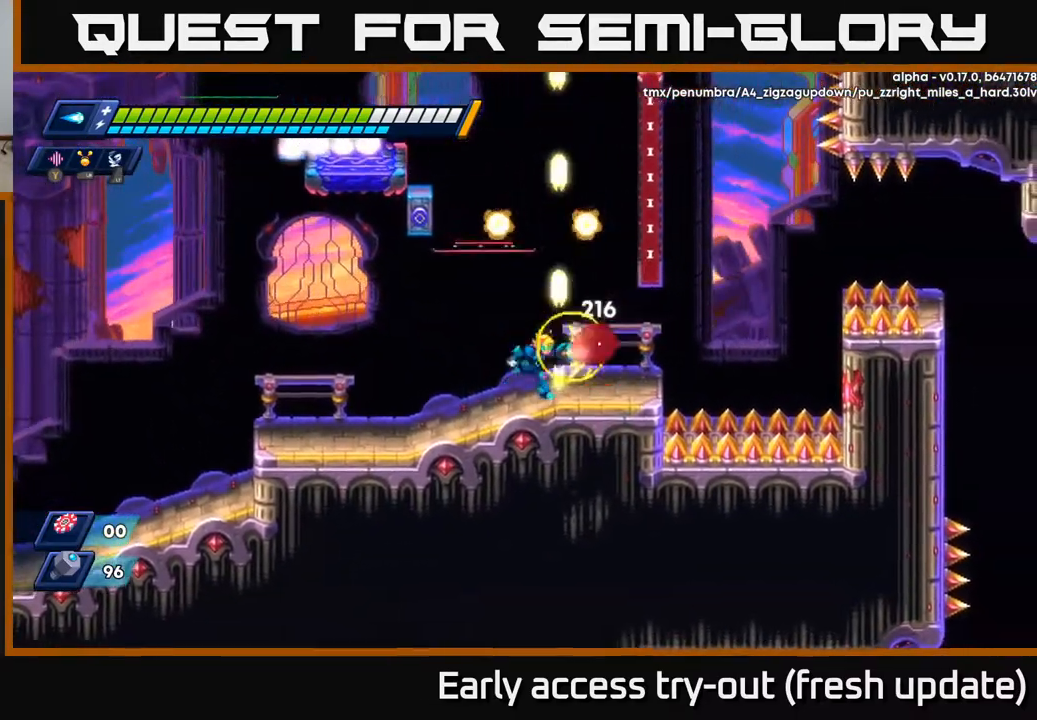
{"buttons": [], "left_stick": "center", "right_stick": "center", "events": [[50, "X", "up"], [67, "DPAD_RIGHT", "up"], [100, "X", "down"], [183, "X", "up"]]}
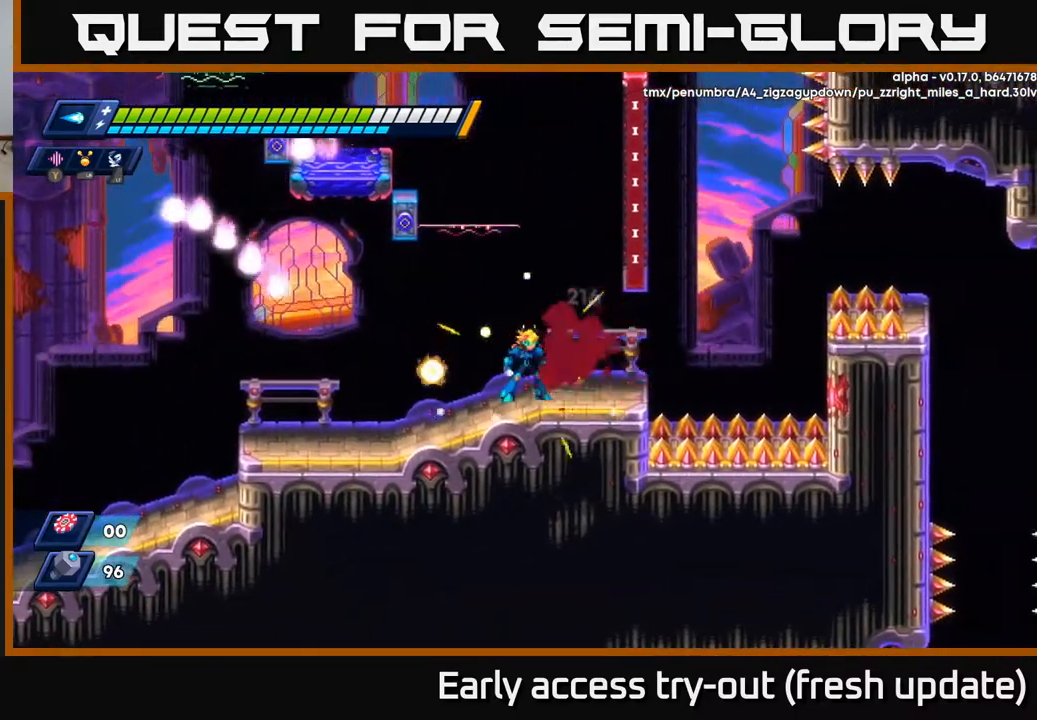
{"buttons": ["R2", "DPAD_RIGHT"], "left_stick": "center", "right_stick": "center", "events": [[167, "R2", "down"], [183, "A", "down"], [267, "DPAD_RIGHT", "down"], [483, "A", "up"]]}
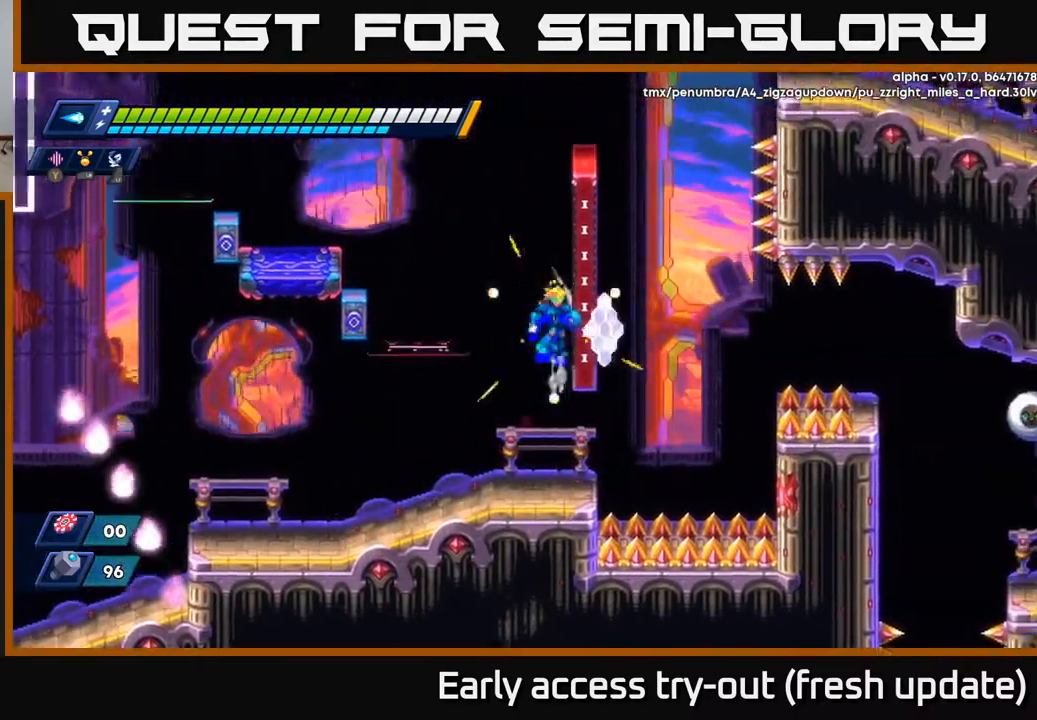
{"buttons": ["A", "R2", "DPAD_LEFT"], "left_stick": "center", "right_stick": "center", "events": [[50, "A", "down"], [50, "DPAD_RIGHT", "up"], [83, "DPAD_LEFT", "down"]]}
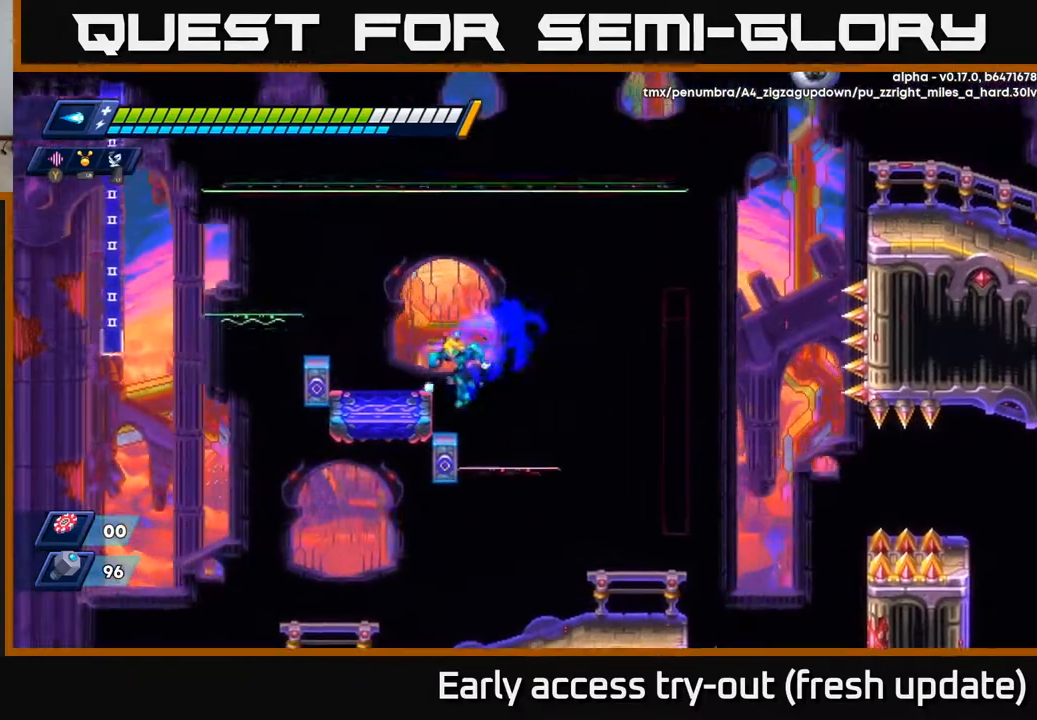
{"buttons": ["DPAD_LEFT"], "left_stick": "center", "right_stick": "center", "events": [[17, "A", "up"], [133, "R2", "up"], [167, "A", "down"], [183, "DPAD_LEFT", "up"], [300, "DPAD_LEFT", "down"], [317, "A", "up"]]}
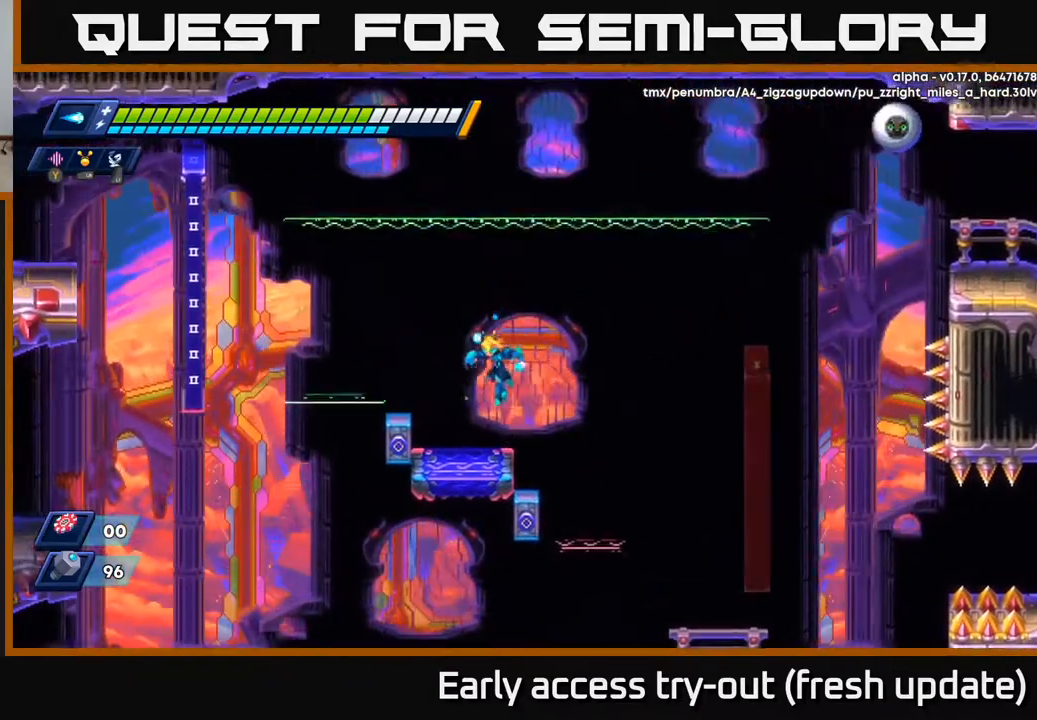
{"buttons": ["R2", "DPAD_LEFT"], "left_stick": "center", "right_stick": "center", "events": [[33, "DPAD_LEFT", "up"], [217, "X", "down"], [233, "DPAD_LEFT", "down"], [267, "A", "down"], [267, "R2", "down"], [300, "X", "up"], [467, "A", "up"]]}
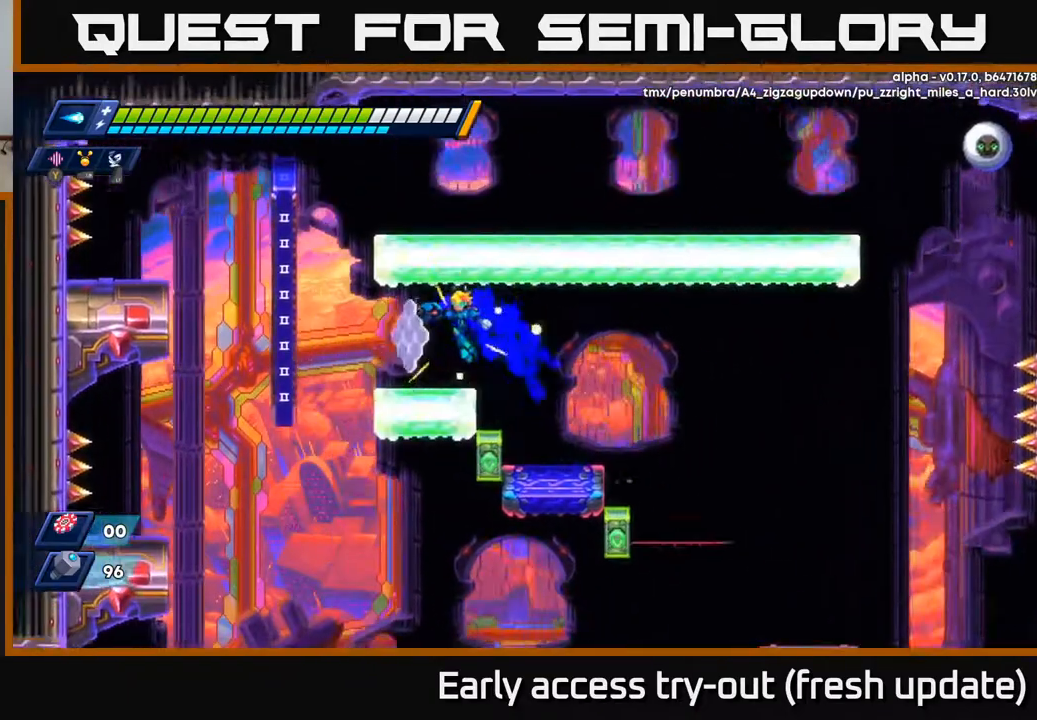
{"buttons": ["A", "R2", "DPAD_LEFT"], "left_stick": "center", "right_stick": "center", "events": [[17, "R2", "up"], [150, "DPAD_LEFT", "up"], [300, "DPAD_LEFT", "down"], [383, "R2", "down"], [500, "A", "down"]]}
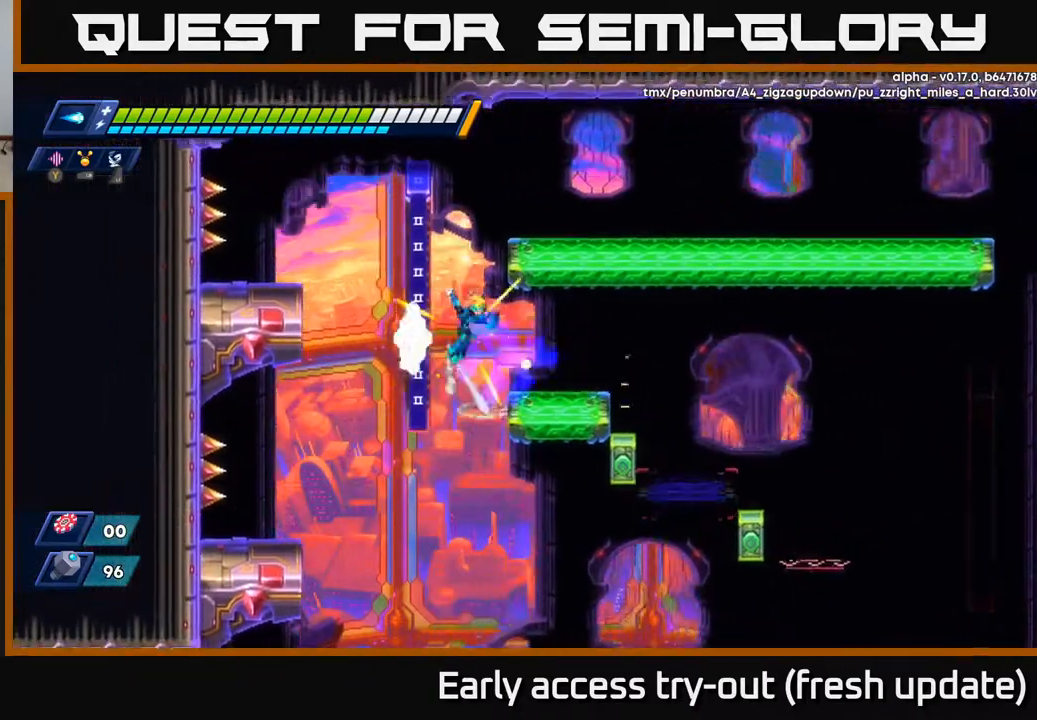
{"buttons": ["DPAD_RIGHT"], "left_stick": "center", "right_stick": "center", "events": [[133, "A", "up"], [183, "A", "down"], [183, "DPAD_LEFT", "up"], [217, "DPAD_RIGHT", "down"], [350, "A", "up"], [400, "R2", "up"]]}
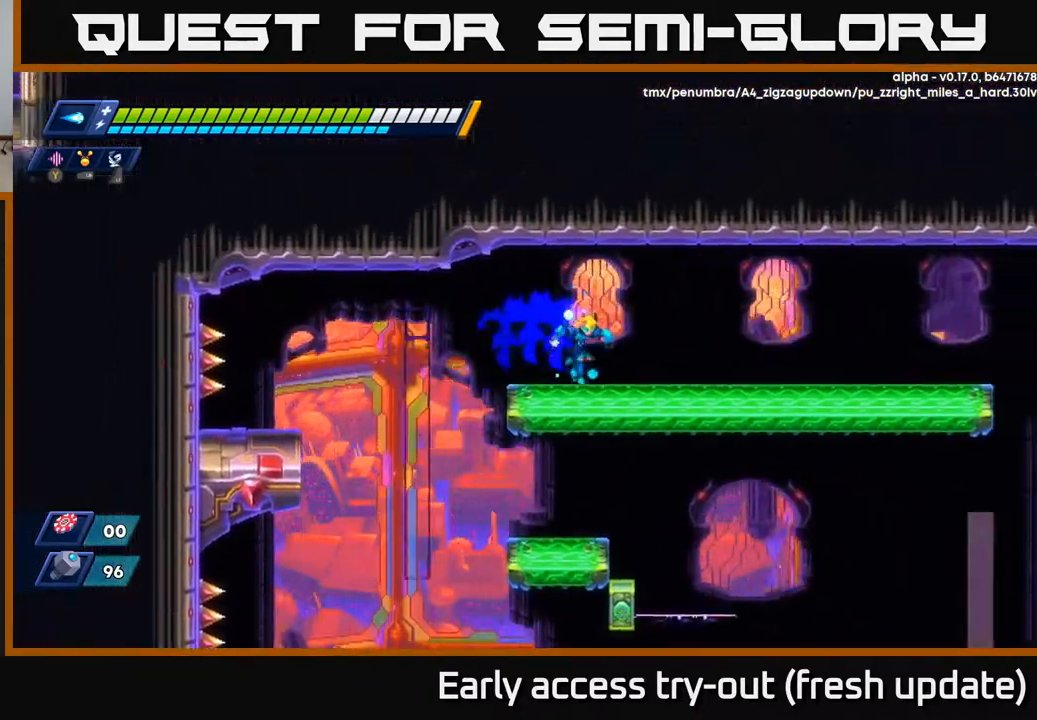
{"buttons": ["R2", "DPAD_RIGHT"], "left_stick": "center", "right_stick": "center", "events": [[233, "R2", "down"]]}
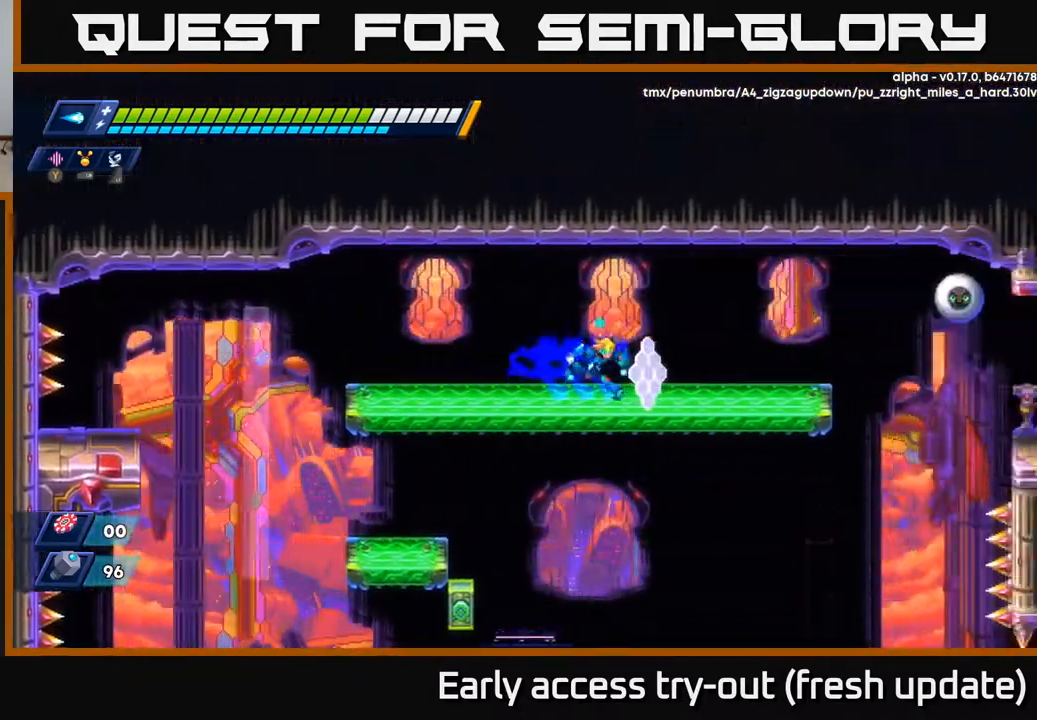
{"buttons": ["X"], "left_stick": "center", "right_stick": "center", "events": [[33, "R2", "up"], [100, "A", "down"], [117, "R2", "down"], [267, "A", "up"], [283, "R2", "up"], [383, "X", "down"], [467, "DPAD_RIGHT", "up"], [467, "X", "up"], [500, "X", "down"]]}
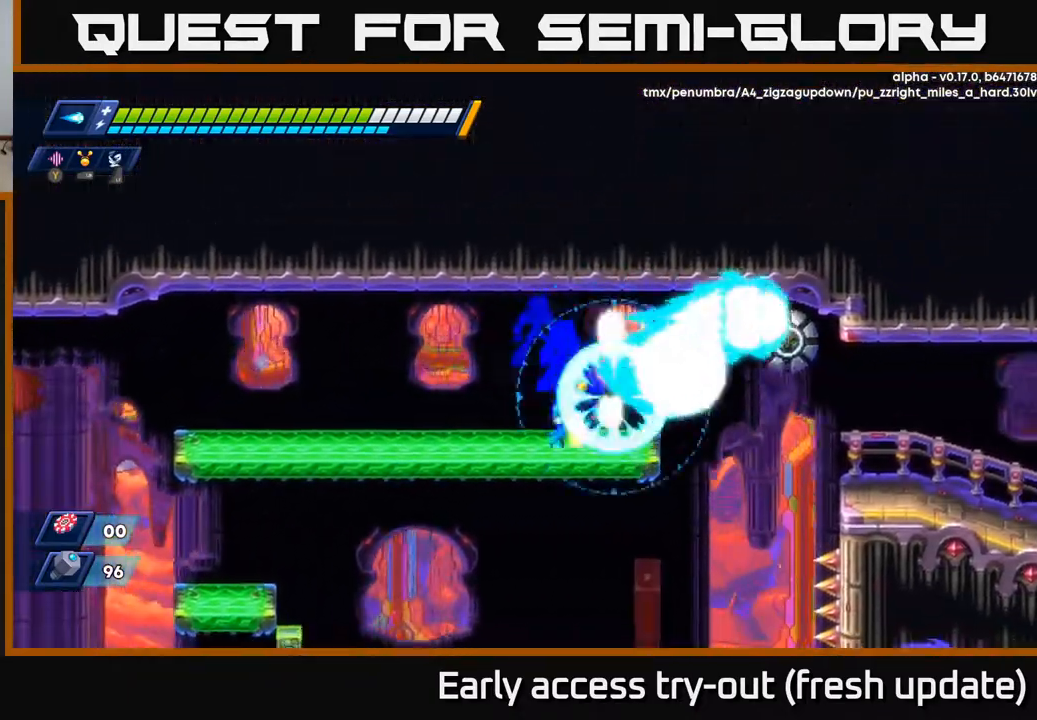
{"buttons": ["DPAD_RIGHT"], "left_stick": "center", "right_stick": "center", "events": [[100, "X", "up"], [117, "A", "down"], [150, "X", "down"], [183, "A", "up"], [200, "X", "up"], [317, "DPAD_LEFT", "down"], [433, "DPAD_LEFT", "up"], [467, "DPAD_RIGHT", "down"]]}
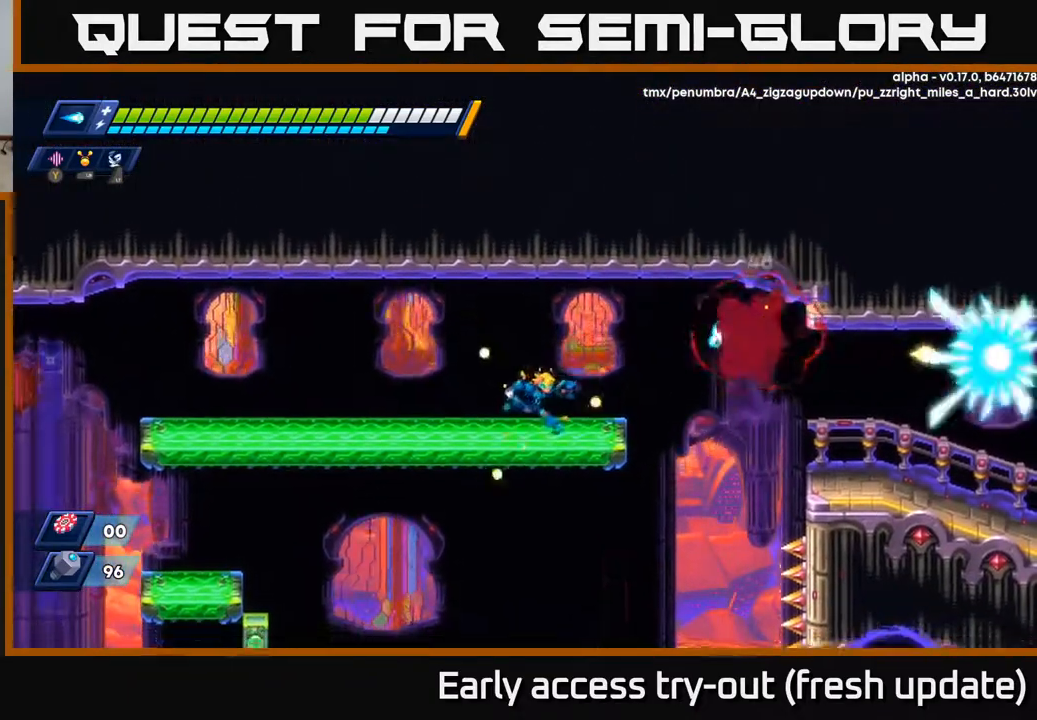
{"buttons": [], "left_stick": "center", "right_stick": "down", "events": [[150, "right_stick", "down"], [283, "DPAD_RIGHT", "up"]]}
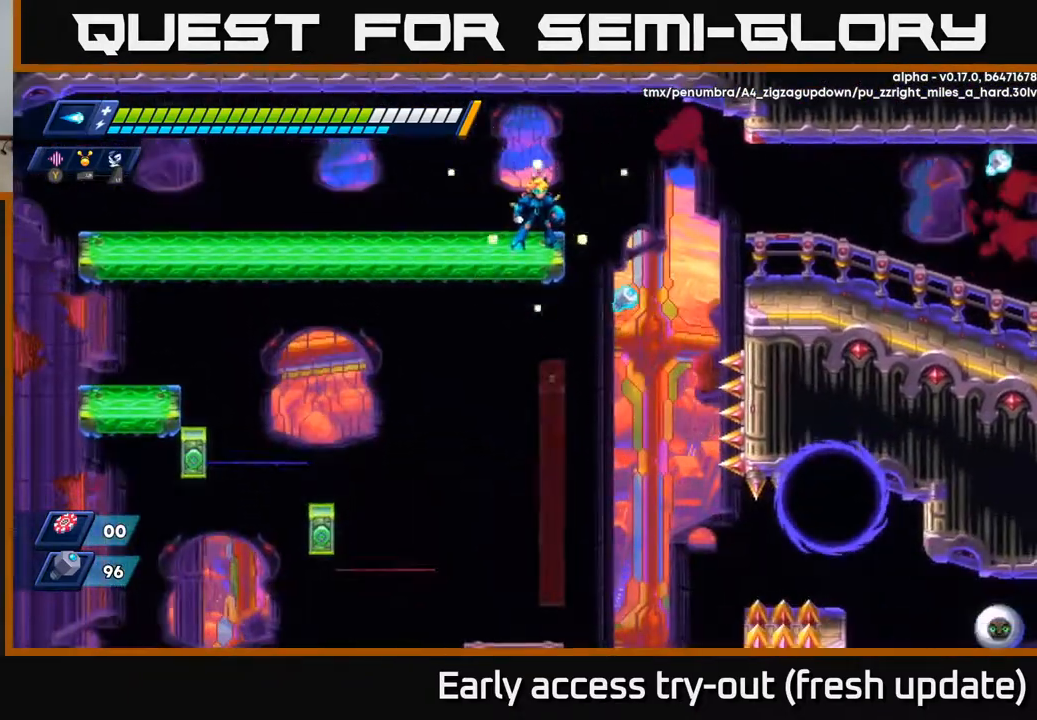
{"buttons": ["DPAD_RIGHT"], "left_stick": "center", "right_stick": "down", "events": [[317, "DPAD_RIGHT", "down"]]}
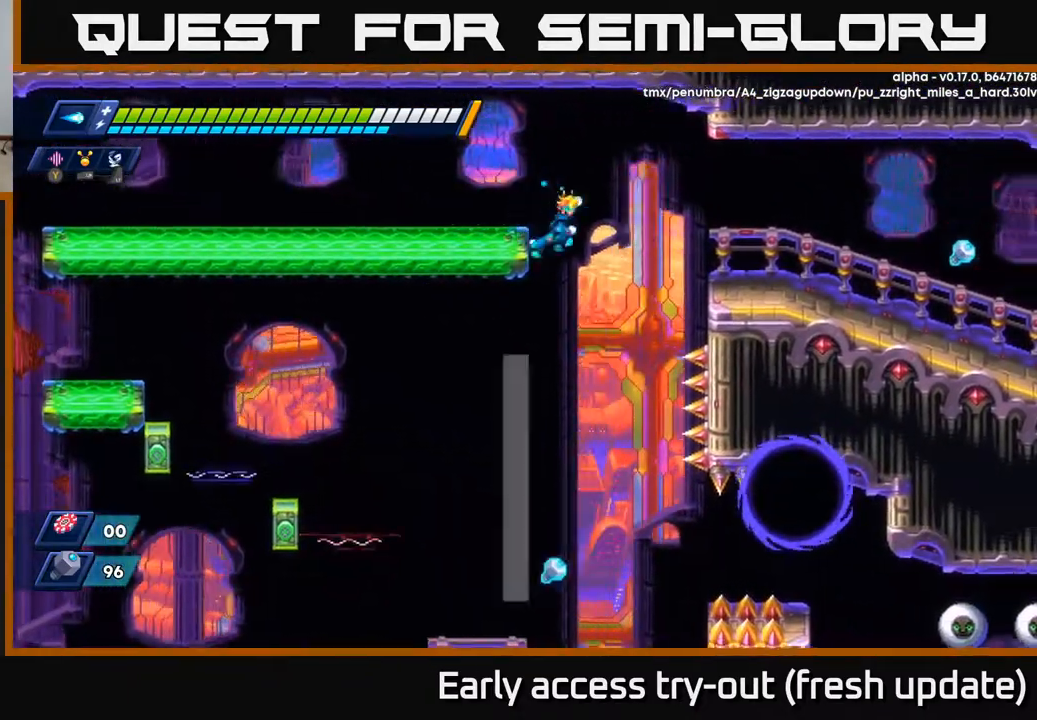
{"buttons": ["DPAD_LEFT"], "left_stick": "center", "right_stick": "center", "events": [[183, "right_stick", "center"], [233, "DPAD_RIGHT", "up"], [350, "DPAD_LEFT", "down"]]}
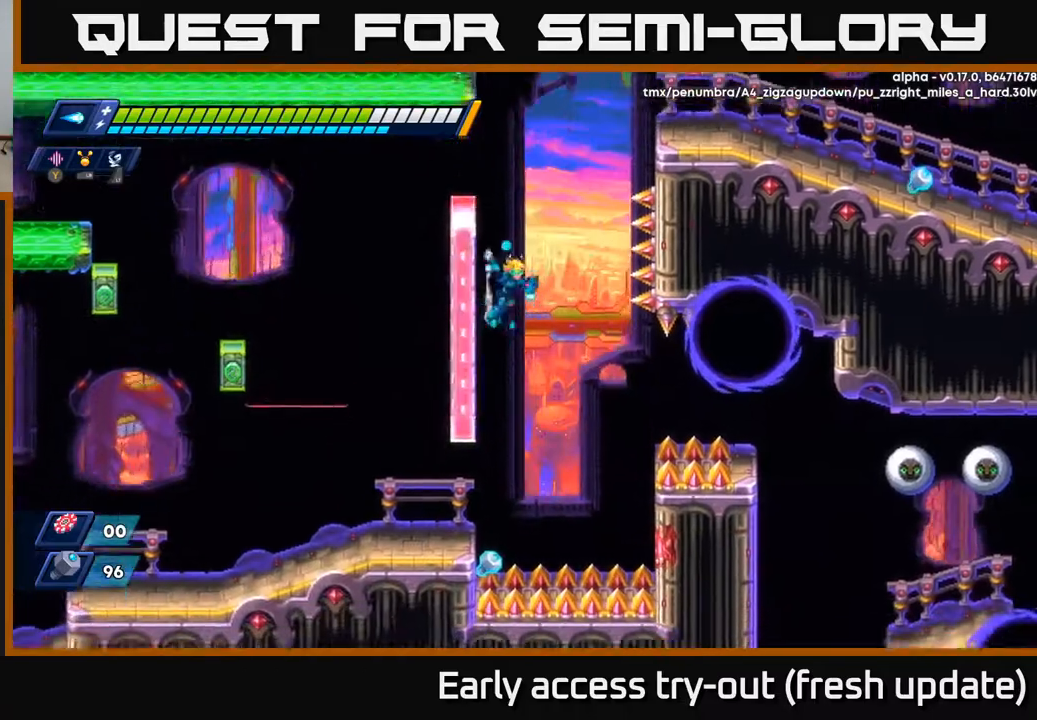
{"buttons": ["DPAD_LEFT"], "left_stick": "center", "right_stick": "center", "events": []}
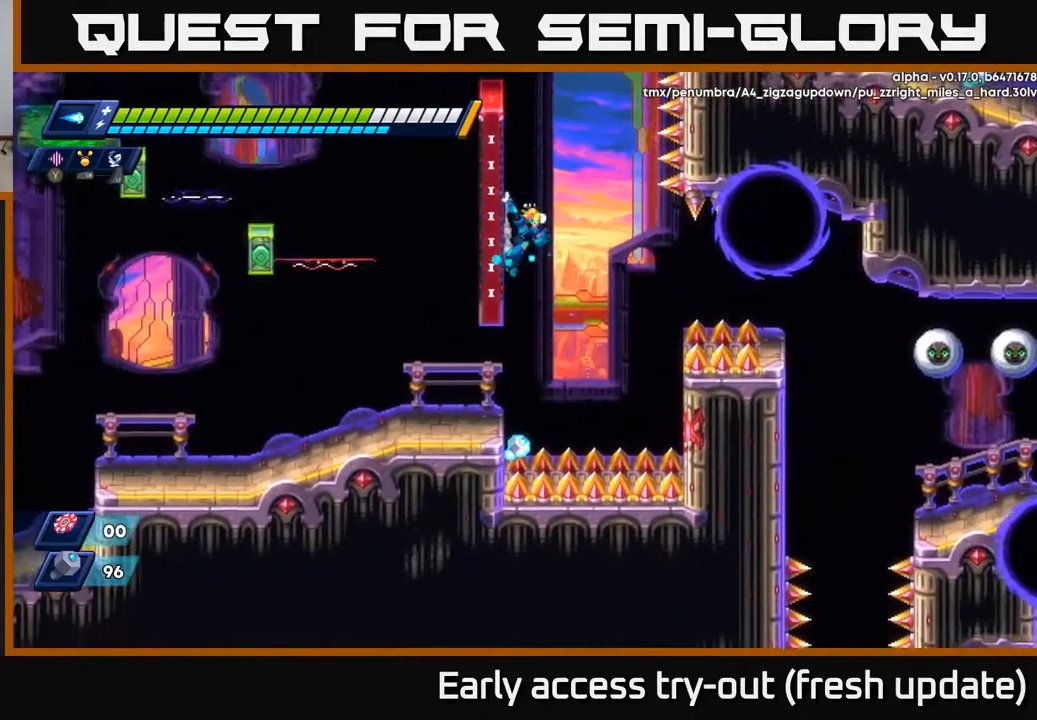
{"buttons": ["DPAD_LEFT"], "left_stick": "center", "right_stick": "center", "events": []}
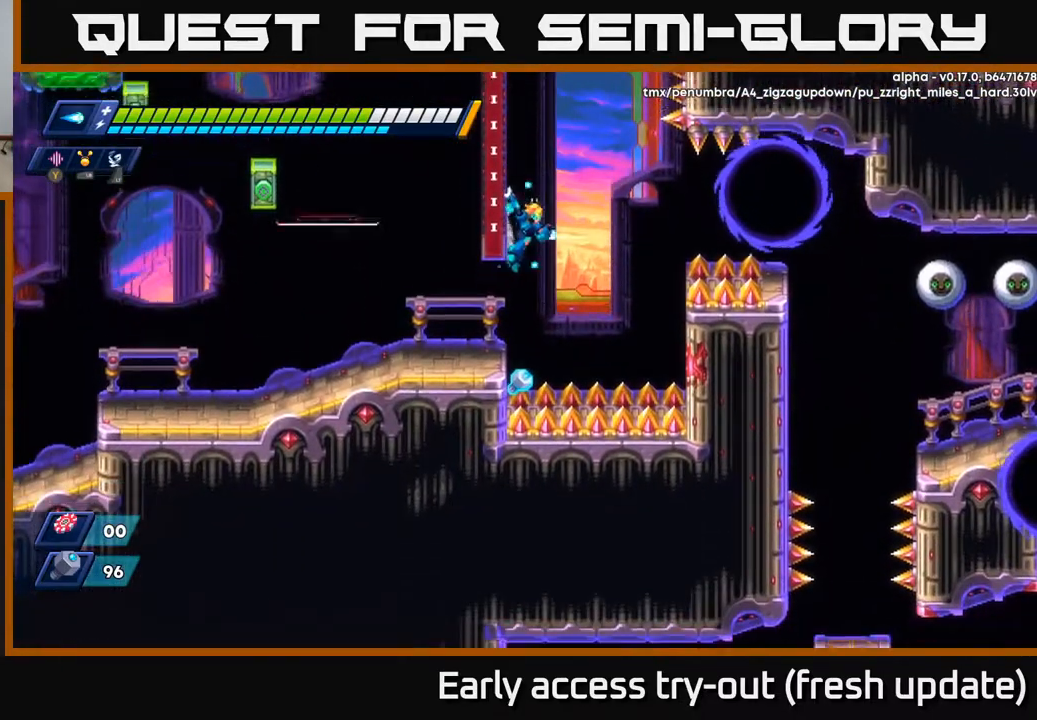
{"buttons": ["DPAD_LEFT"], "left_stick": "center", "right_stick": "center", "events": []}
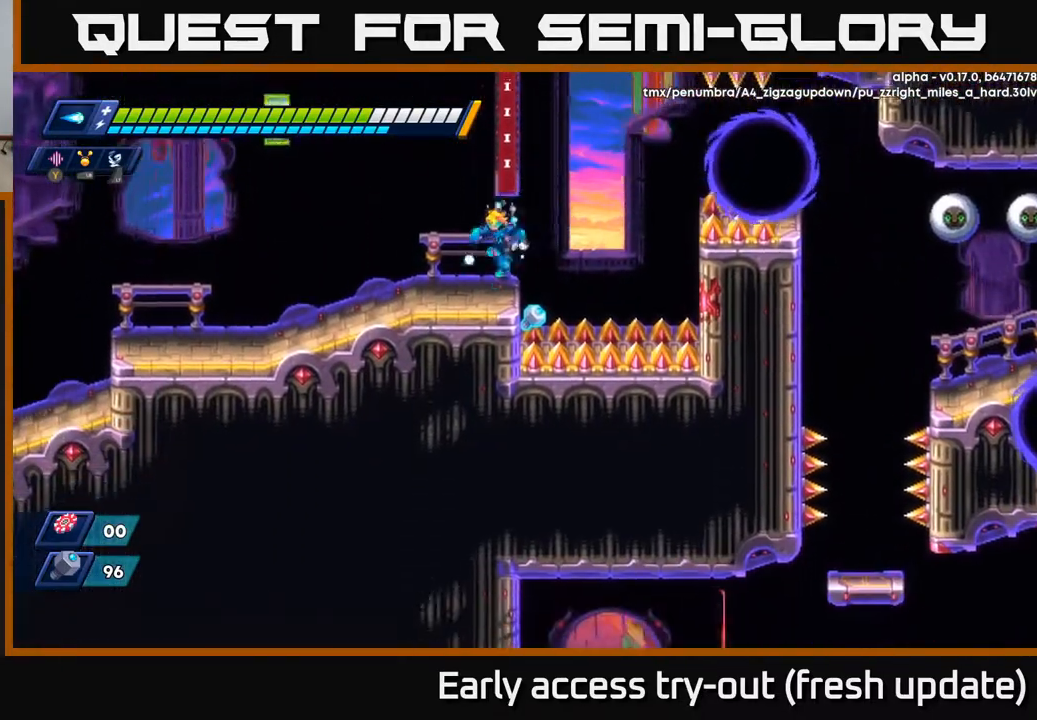
{"buttons": ["DPAD_RIGHT"], "left_stick": "center", "right_stick": "center", "events": [[150, "DPAD_LEFT", "up"], [317, "DPAD_RIGHT", "down"]]}
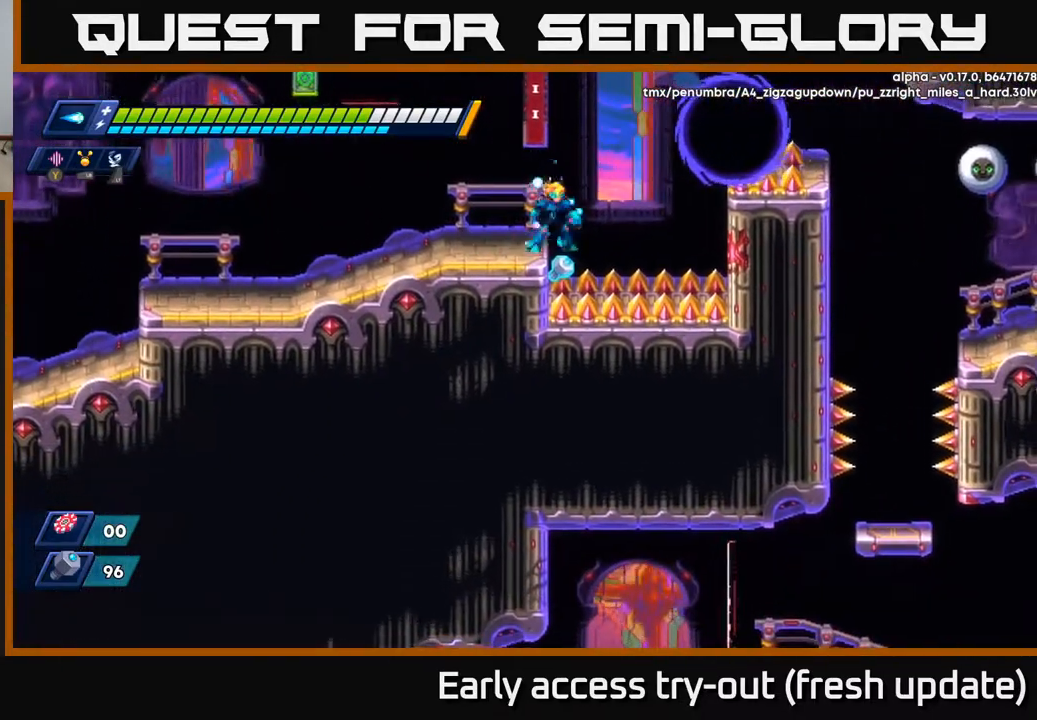
{"buttons": ["A", "DPAD_RIGHT"], "left_stick": "center", "right_stick": "center", "events": [[50, "DPAD_RIGHT", "up"], [67, "DPAD_LEFT", "down"], [83, "A", "down"], [200, "A", "up"], [383, "DPAD_LEFT", "up"], [417, "DPAD_RIGHT", "down"], [467, "A", "down"]]}
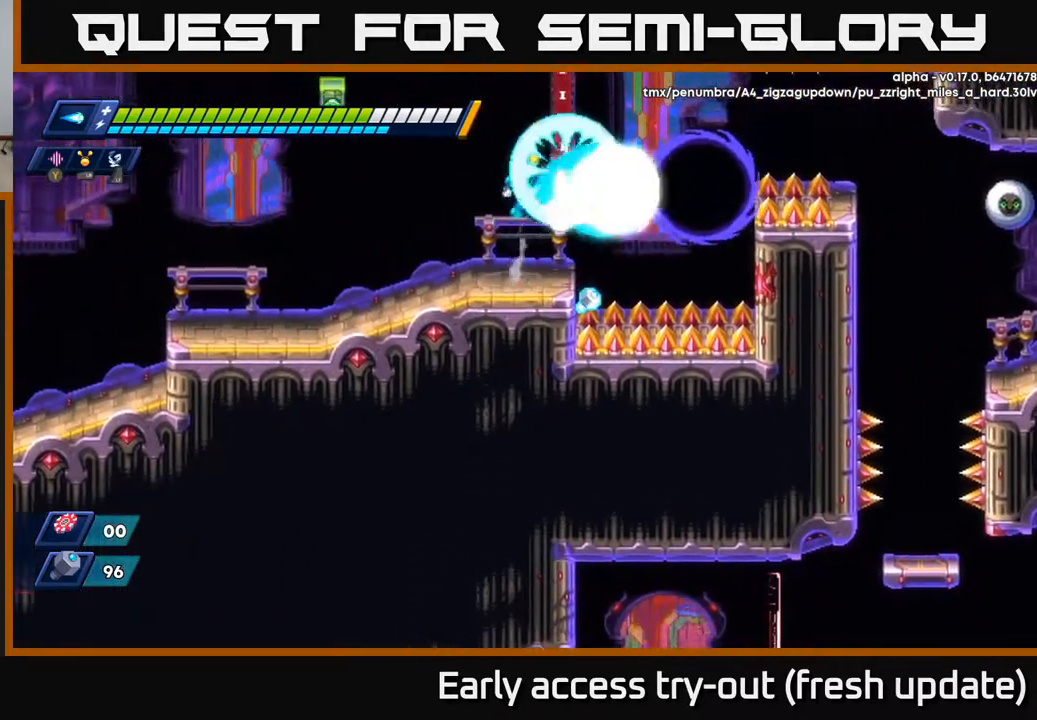
{"buttons": [], "left_stick": "center", "right_stick": "center", "events": [[17, "DPAD_RIGHT", "up"], [17, "X", "down"], [50, "A", "up"], [67, "X", "up"], [133, "X", "down"], [200, "X", "up"]]}